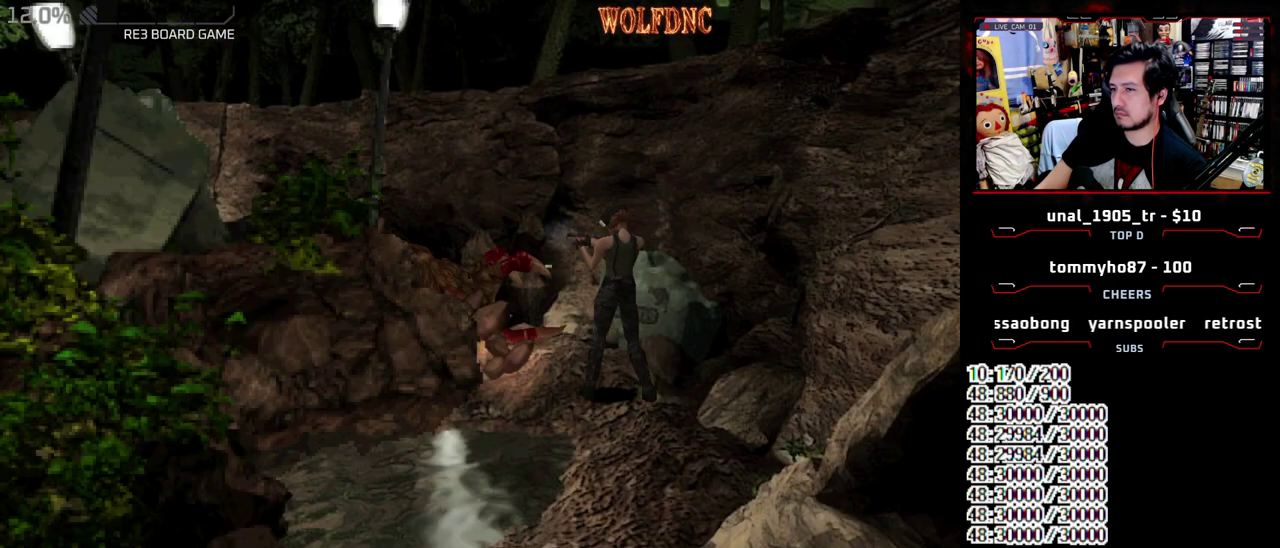
Gameplay with a controller (PlayStation layout); each line is a JSON object with the inputs held at the frame after it. "events" lists button and stick changes between this image and that frame as [ms after this image, input, new state], when the widget could be followed in between. Not read: L3 R3.
{"buttons": ["CIRCLE"], "events": [[33, "CROSS", "up"], [33, "R1", "up"], [267, "CIRCLE", "down"], [350, "CIRCLE", "up"], [400, "CIRCLE", "down"]]}
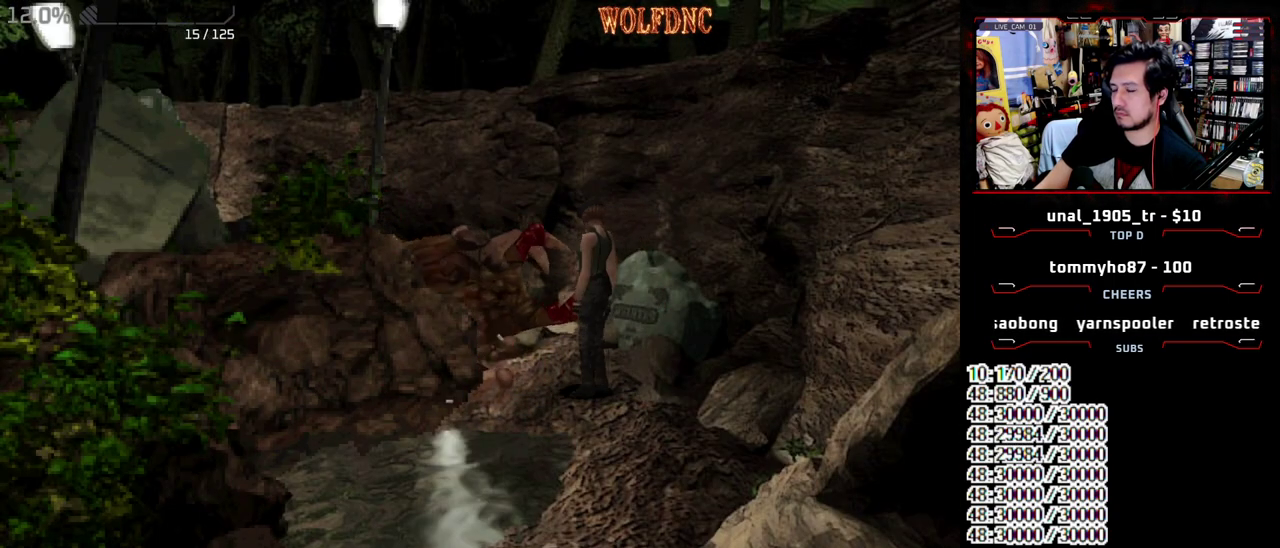
{"buttons": [], "events": [[83, "CIRCLE", "up"], [133, "CIRCLE", "down"], [233, "CIRCLE", "up"]]}
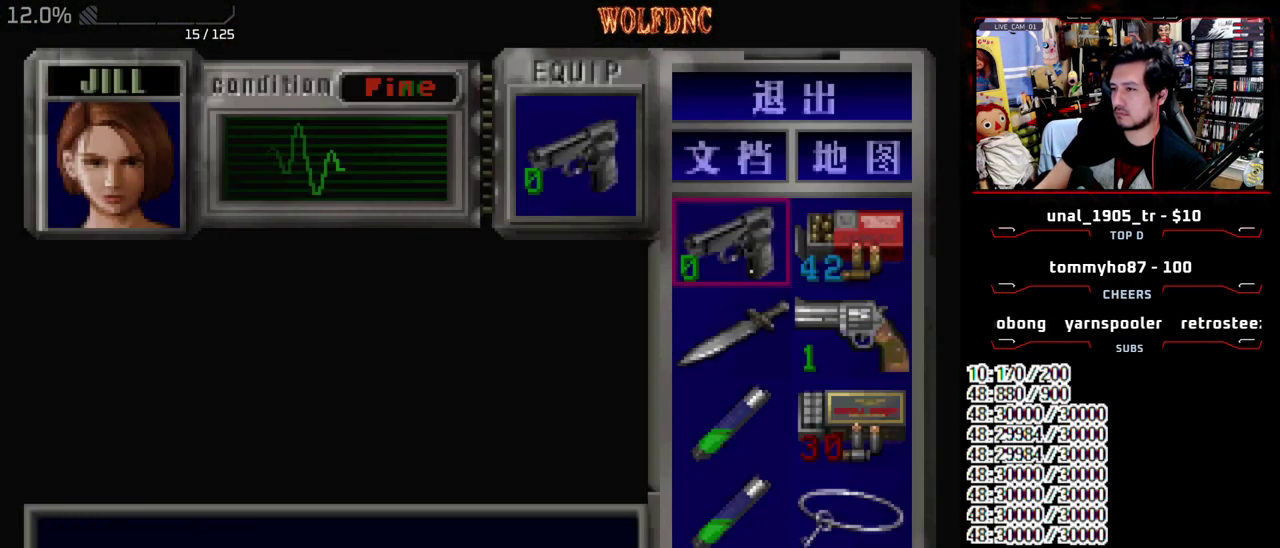
{"buttons": ["DPAD_DOWN"], "events": [[17, "CROSS", "down"], [200, "CROSS", "up"], [200, "DPAD_DOWN", "down"], [283, "CROSS", "down"], [383, "CROSS", "up"]]}
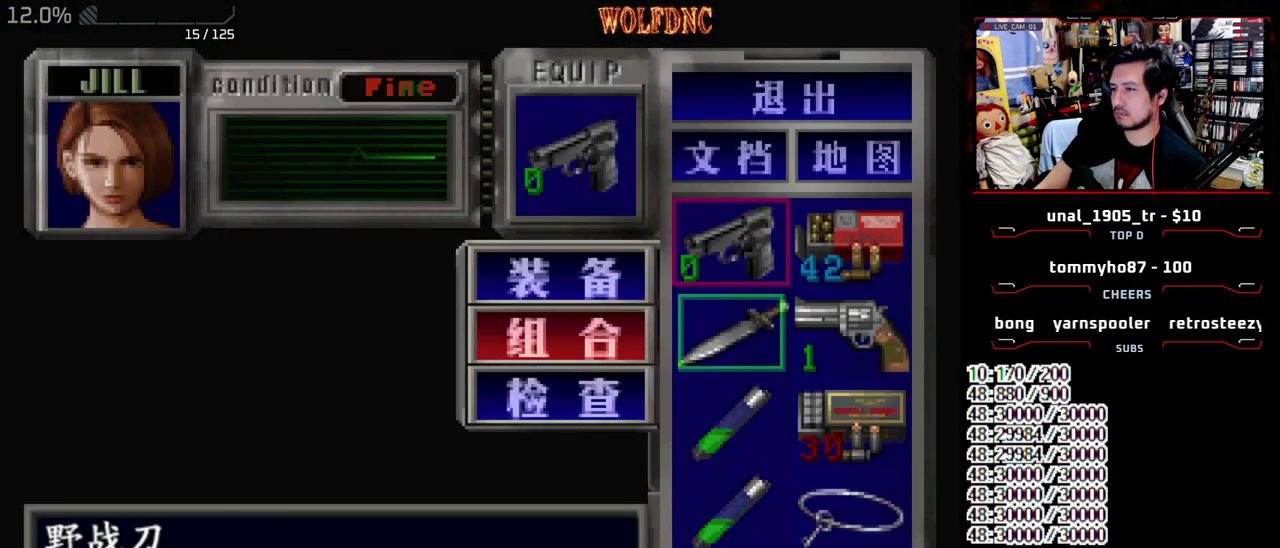
{"buttons": ["R1", "DPAD_RIGHT"], "events": [[17, "DPAD_RIGHT", "down"], [67, "CROSS", "down"], [117, "DPAD_DOWN", "up"], [117, "DPAD_RIGHT", "up"], [167, "CROSS", "up"], [350, "SQUARE", "down"], [450, "R1", "down"], [500, "DPAD_RIGHT", "down"], [500, "SQUARE", "up"]]}
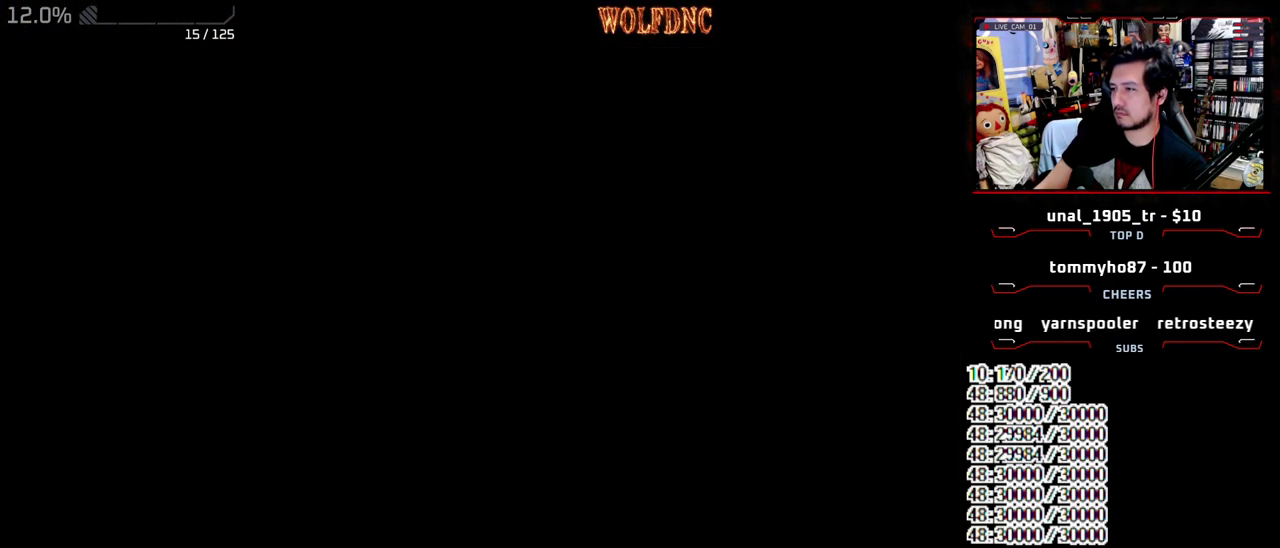
{"buttons": ["CROSS", "R1", "DPAD_DOWN", "DPAD_RIGHT"], "events": [[33, "DPAD_DOWN", "down"], [83, "CROSS", "down"]]}
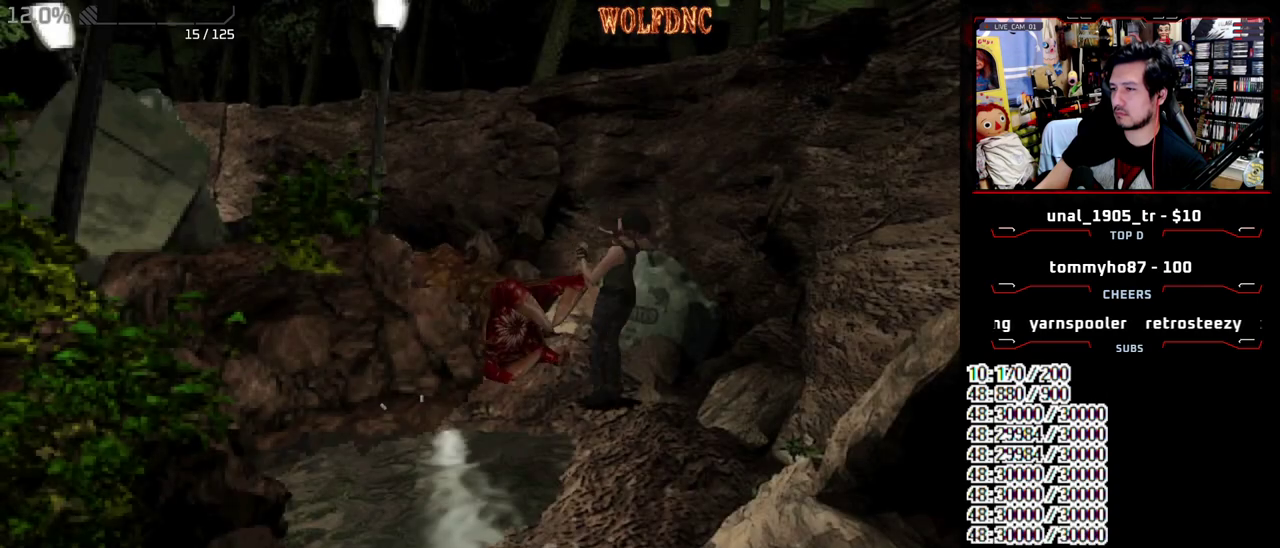
{"buttons": ["CROSS", "R1", "DPAD_DOWN", "DPAD_RIGHT"], "events": []}
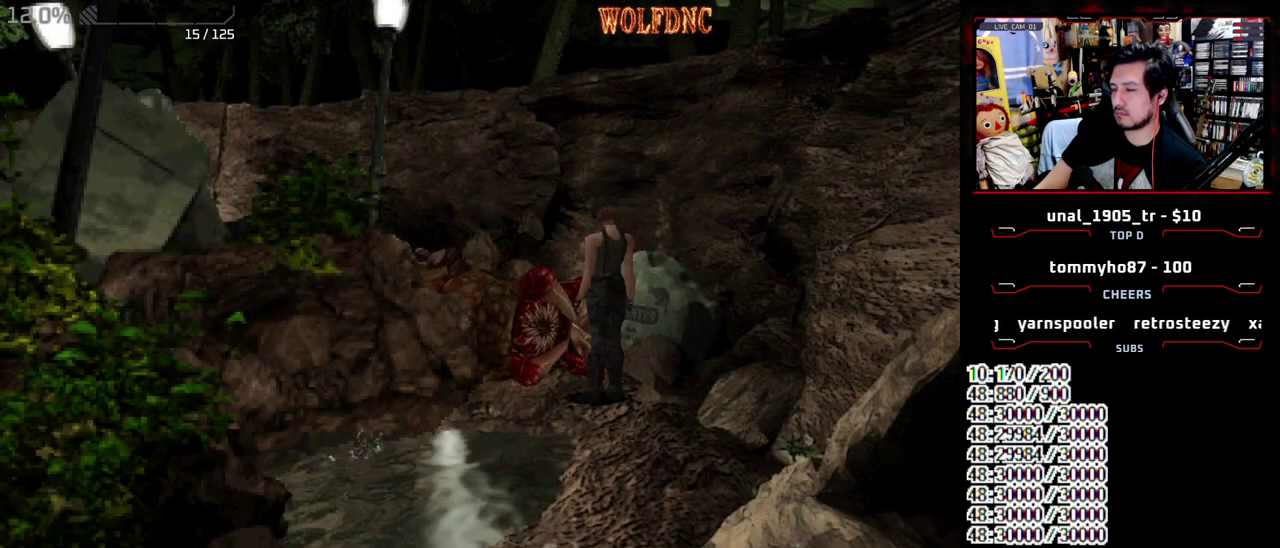
{"buttons": ["CROSS", "R1", "DPAD_RIGHT"], "events": [[500, "DPAD_DOWN", "up"]]}
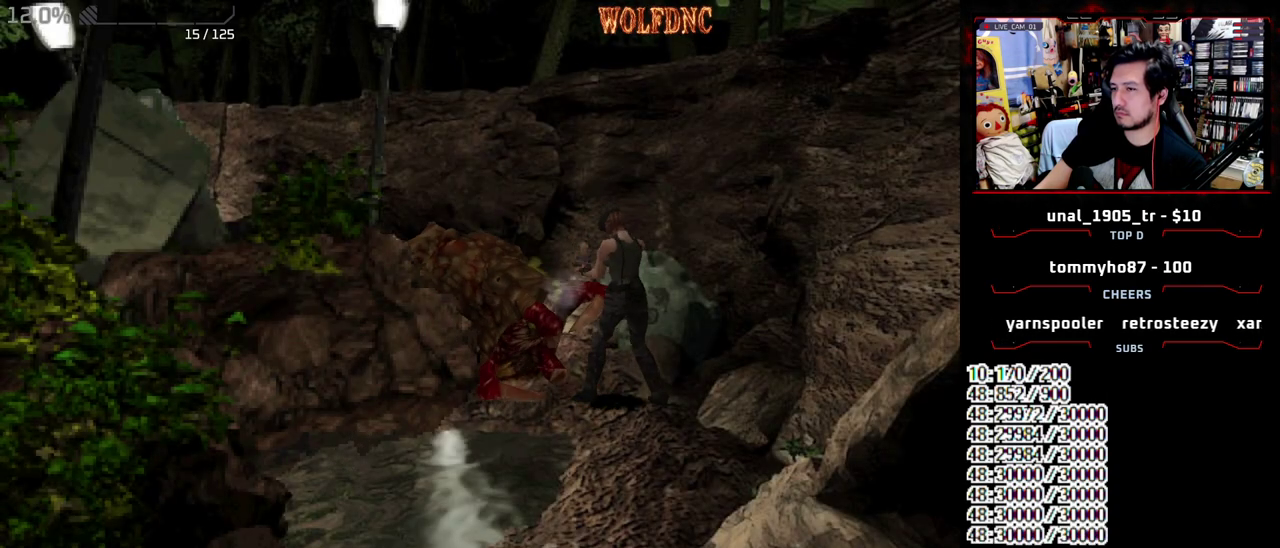
{"buttons": ["CROSS", "R1", "DPAD_RIGHT"], "events": []}
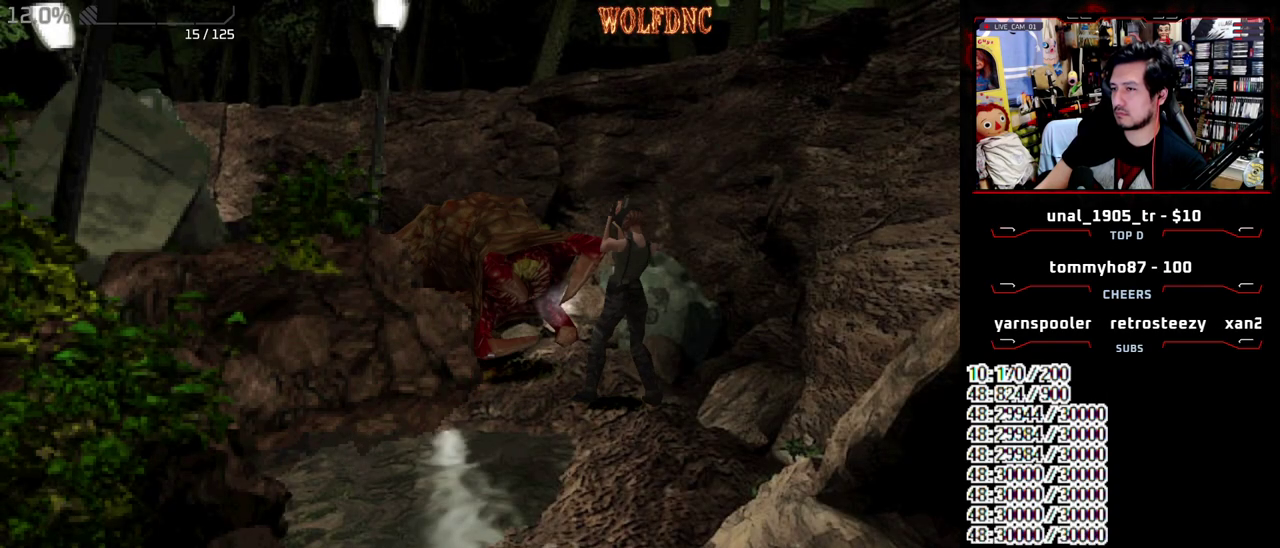
{"buttons": ["CROSS", "R1", "DPAD_RIGHT"], "events": []}
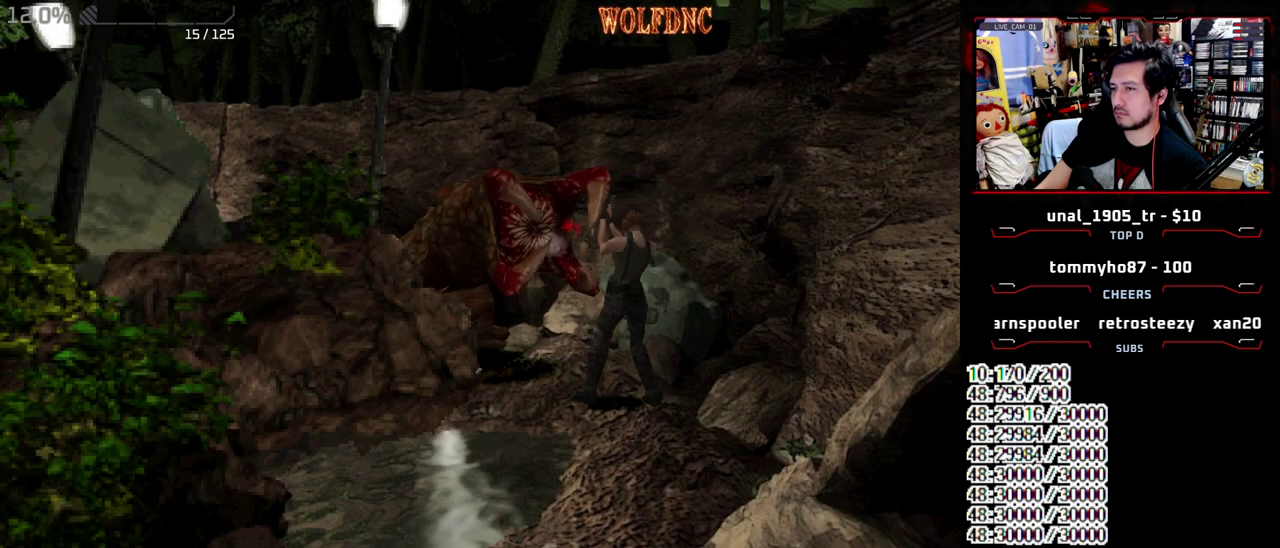
{"buttons": ["DPAD_RIGHT"], "events": [[300, "CROSS", "up"], [300, "R1", "up"]]}
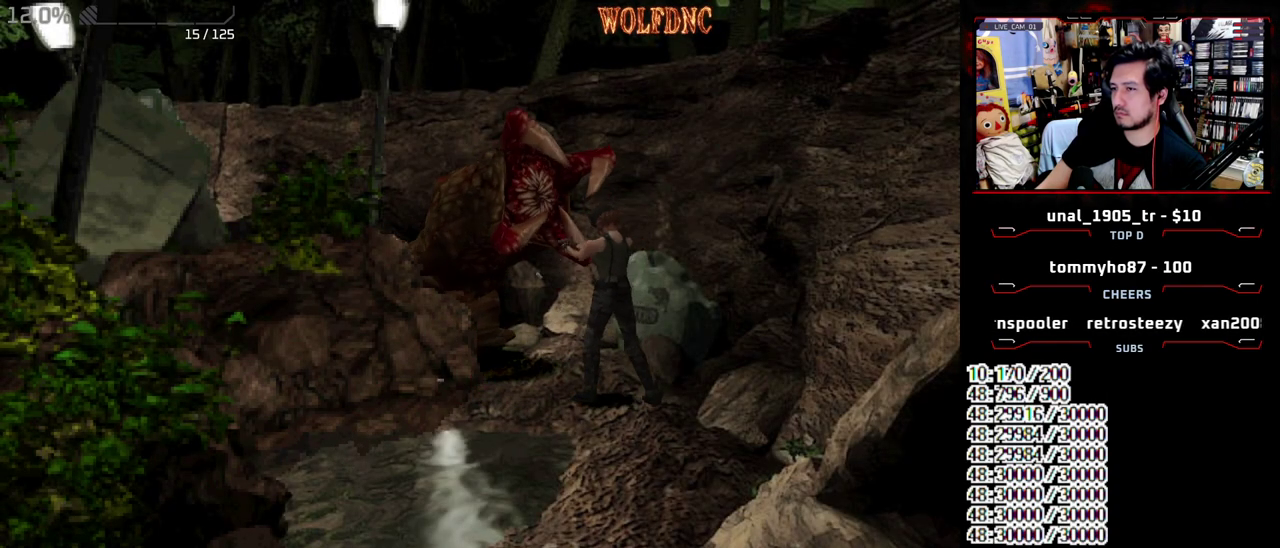
{"buttons": ["SQUARE", "DPAD_RIGHT"], "events": [[233, "DPAD_DOWN", "down"], [417, "SQUARE", "down"], [500, "DPAD_DOWN", "up"]]}
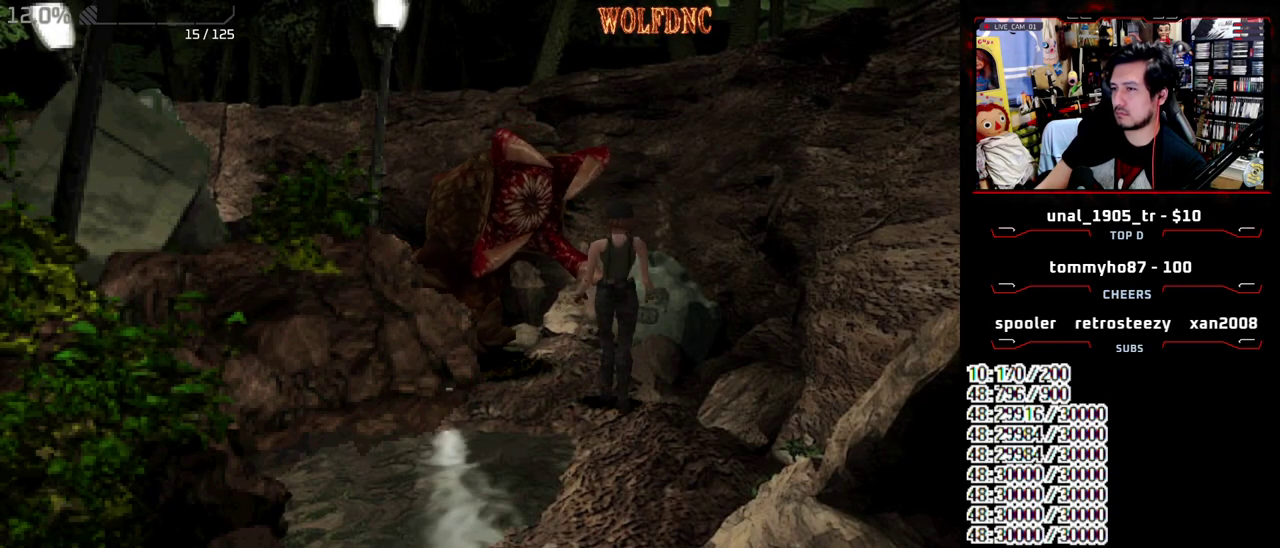
{"buttons": ["SQUARE", "DPAD_UP"], "events": [[50, "SQUARE", "up"], [200, "DPAD_UP", "down"], [250, "SQUARE", "down"], [483, "DPAD_RIGHT", "up"]]}
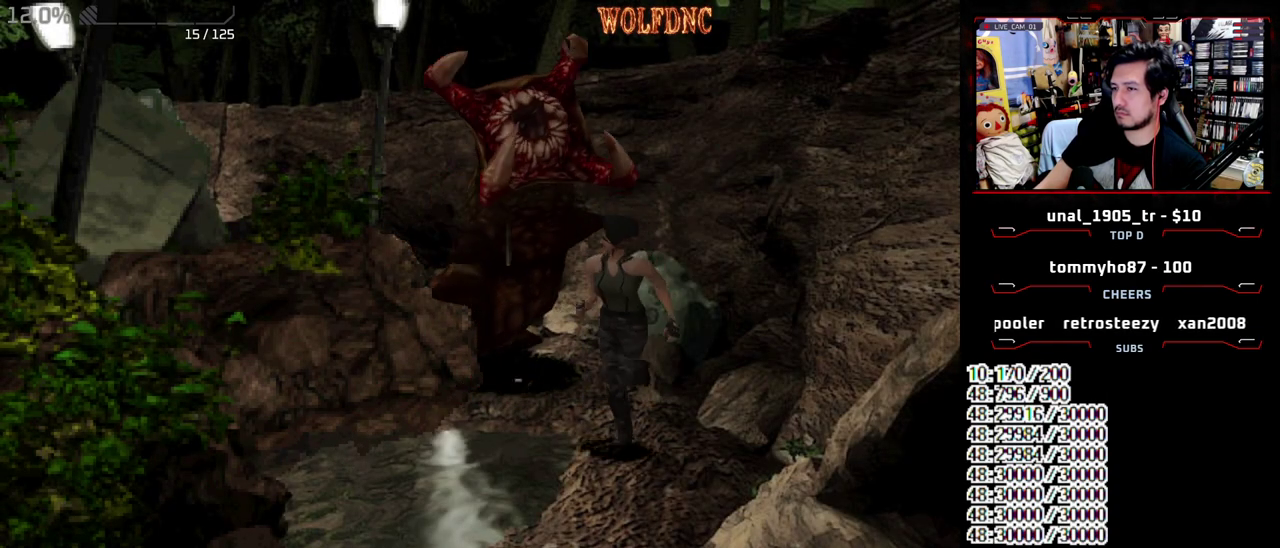
{"buttons": ["SQUARE", "R1", "DPAD_UP", "DPAD_LEFT"], "events": [[267, "DPAD_LEFT", "down"], [500, "R1", "down"]]}
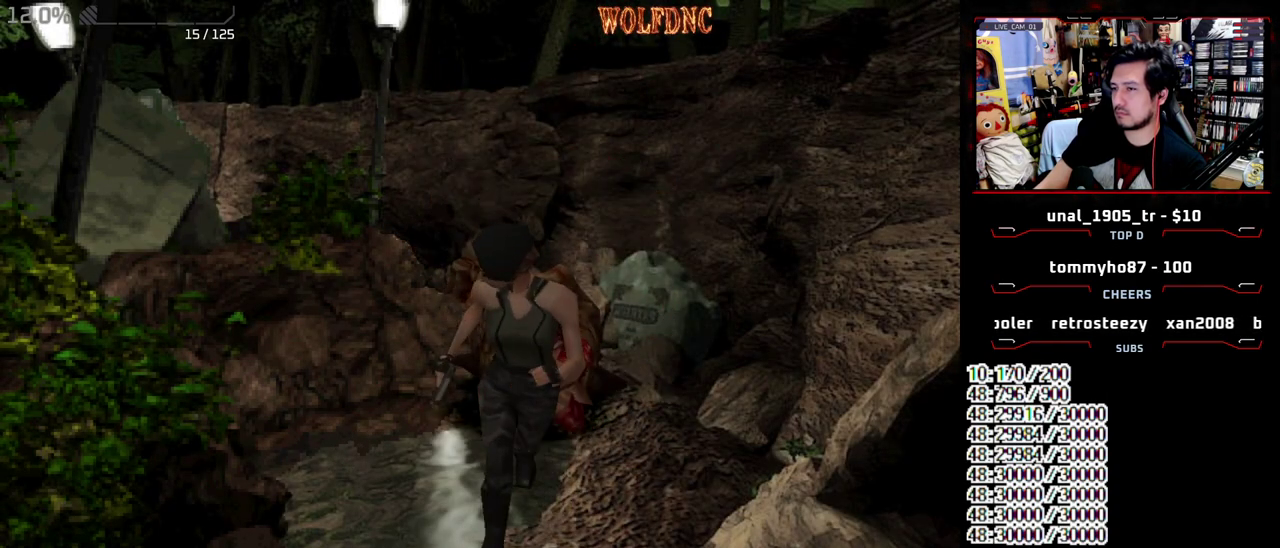
{"buttons": ["CROSS", "R1"], "events": [[83, "DPAD_UP", "up"], [83, "SQUARE", "up"], [133, "DPAD_LEFT", "up"], [183, "CROSS", "down"]]}
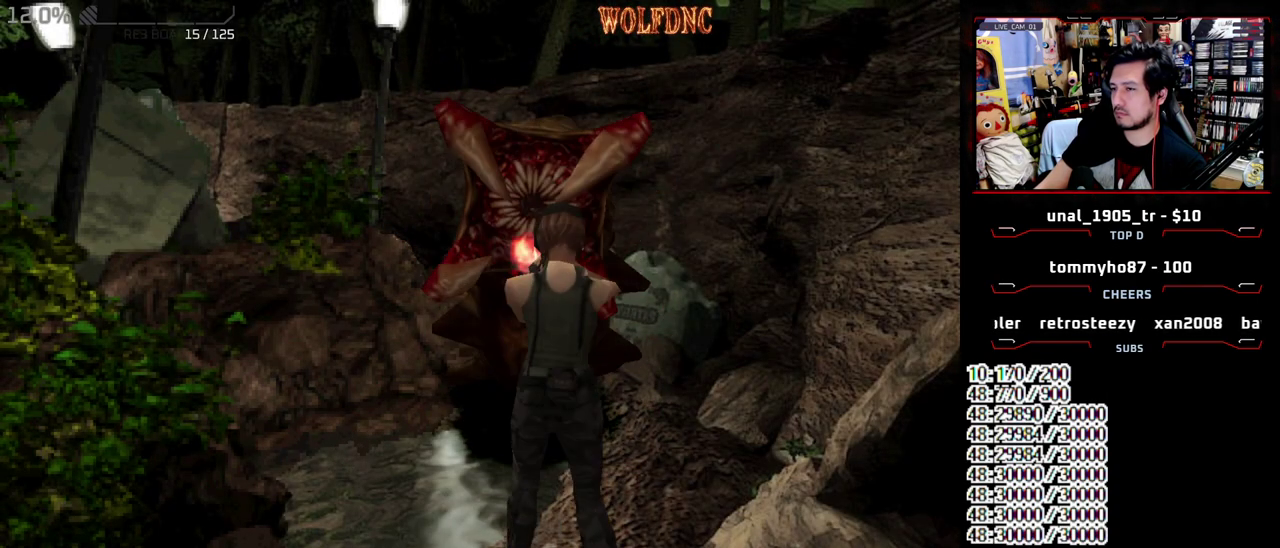
{"buttons": ["CROSS", "R1"], "events": []}
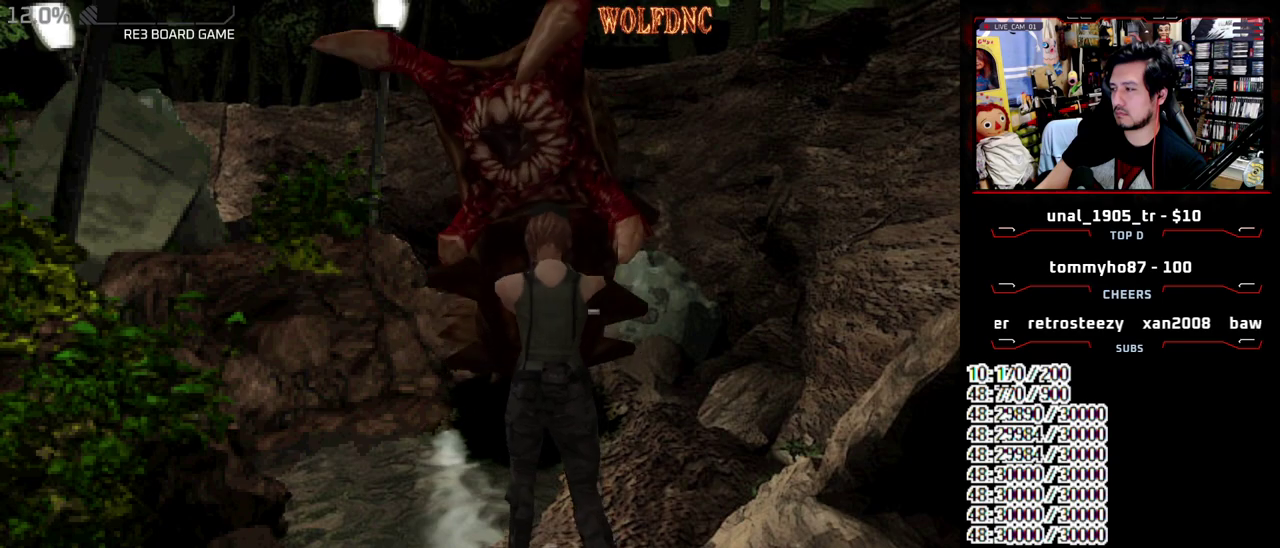
{"buttons": ["CROSS", "R1"], "events": []}
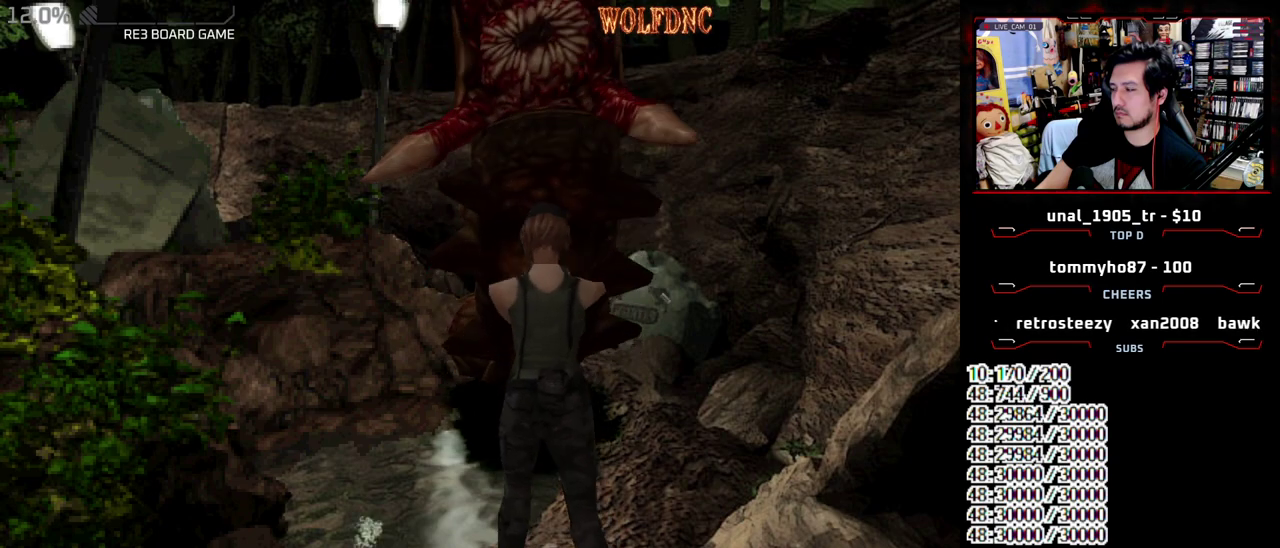
{"buttons": ["CROSS", "R1"], "events": []}
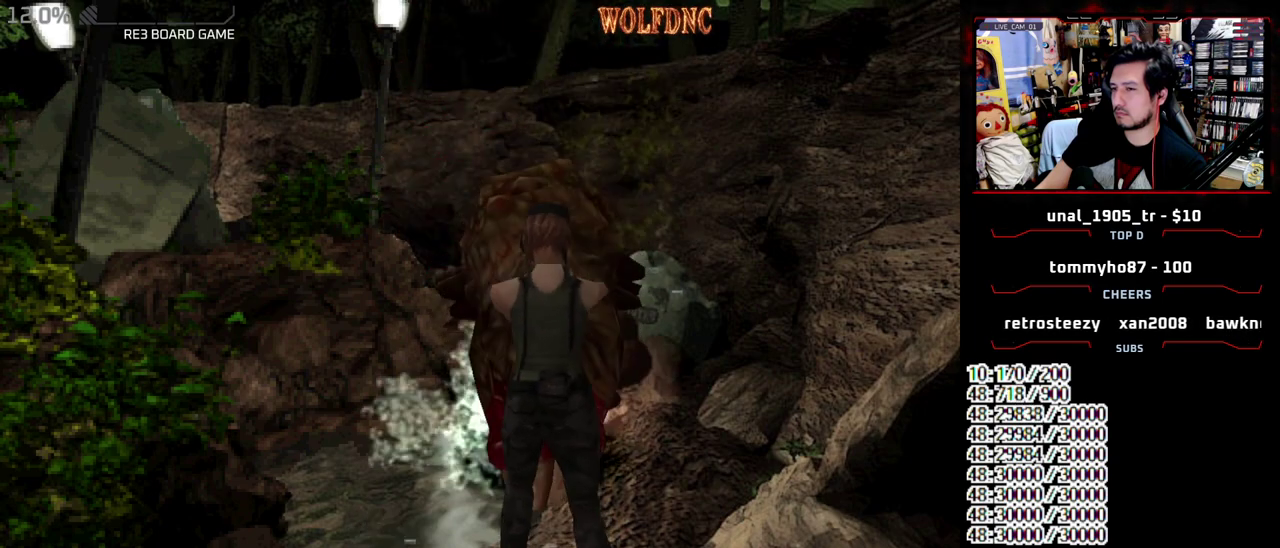
{"buttons": ["CROSS", "R1"], "events": [[383, "CROSS", "up"], [467, "CROSS", "down"]]}
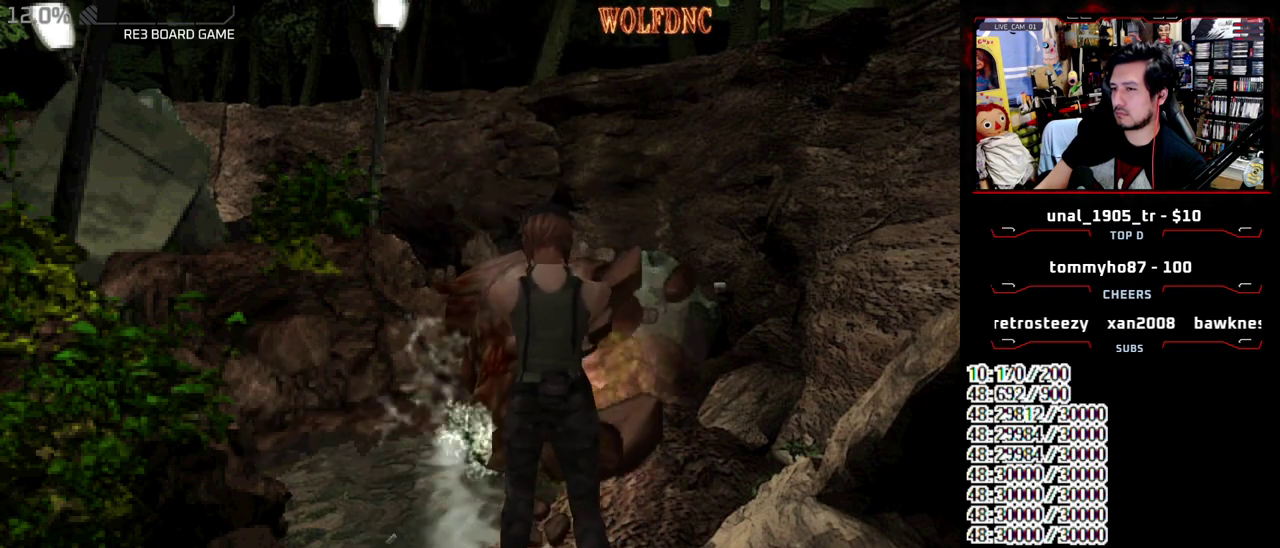
{"buttons": ["R1"], "events": [[400, "CROSS", "up"]]}
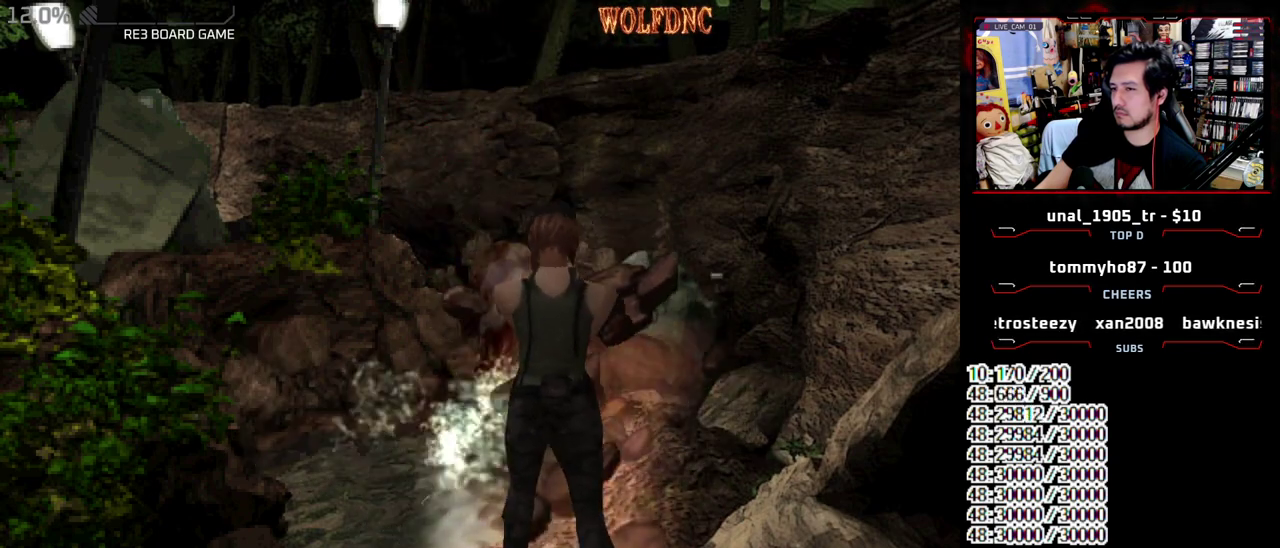
{"buttons": [], "events": [[133, "CROSS", "down"], [267, "CROSS", "up"], [417, "R1", "up"]]}
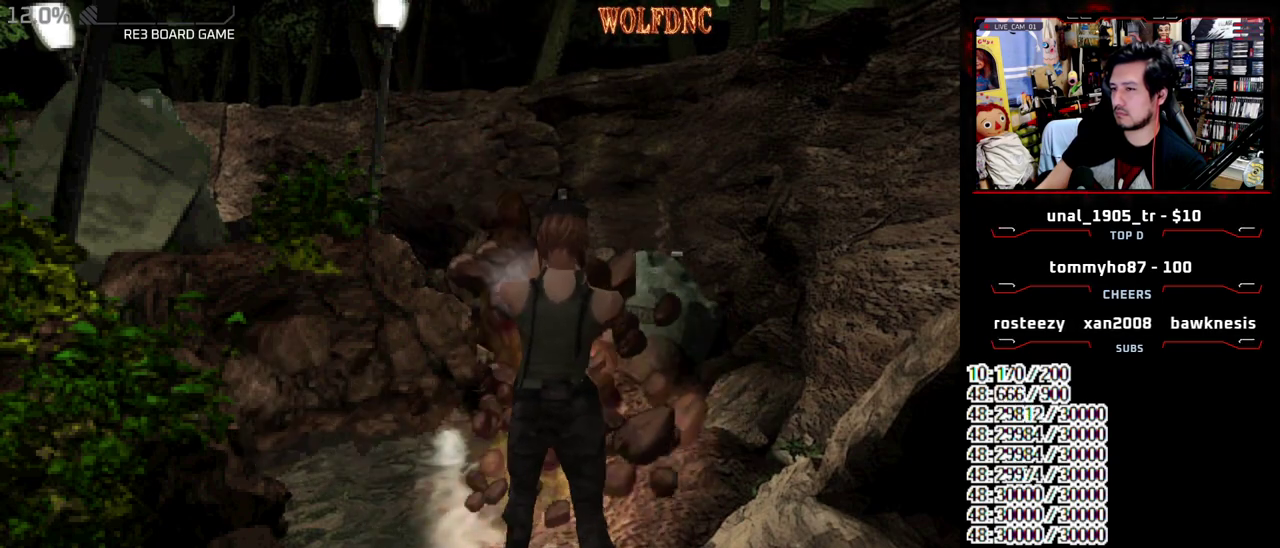
{"buttons": ["DPAD_RIGHT"], "events": [[383, "DPAD_RIGHT", "down"]]}
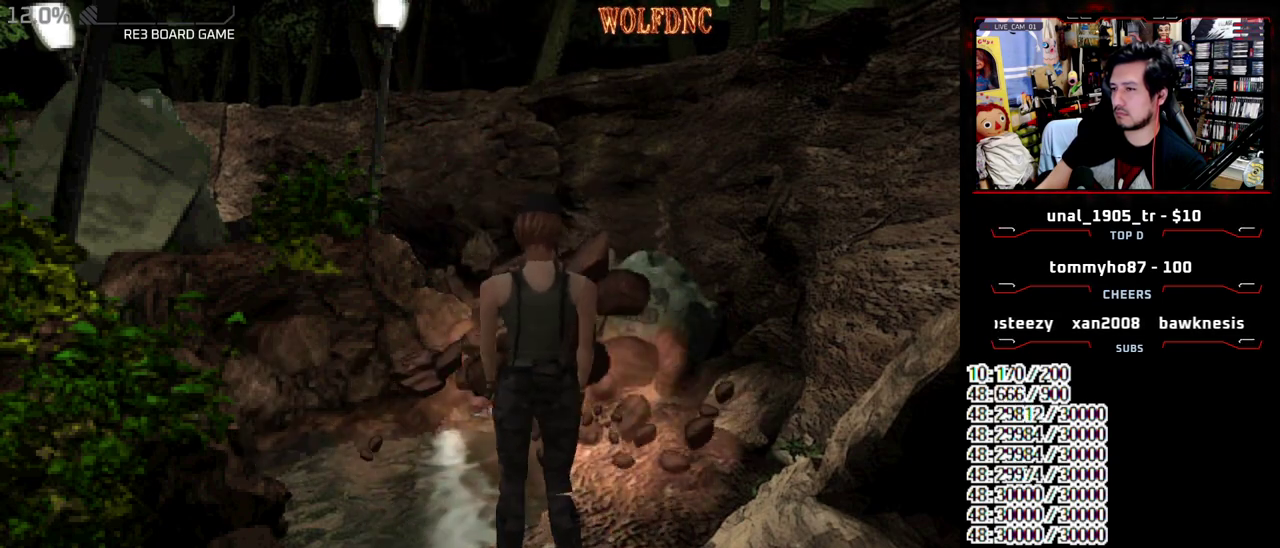
{"buttons": ["SQUARE", "DPAD_UP"], "events": [[67, "DPAD_UP", "down"], [67, "SQUARE", "down"], [300, "DPAD_RIGHT", "up"]]}
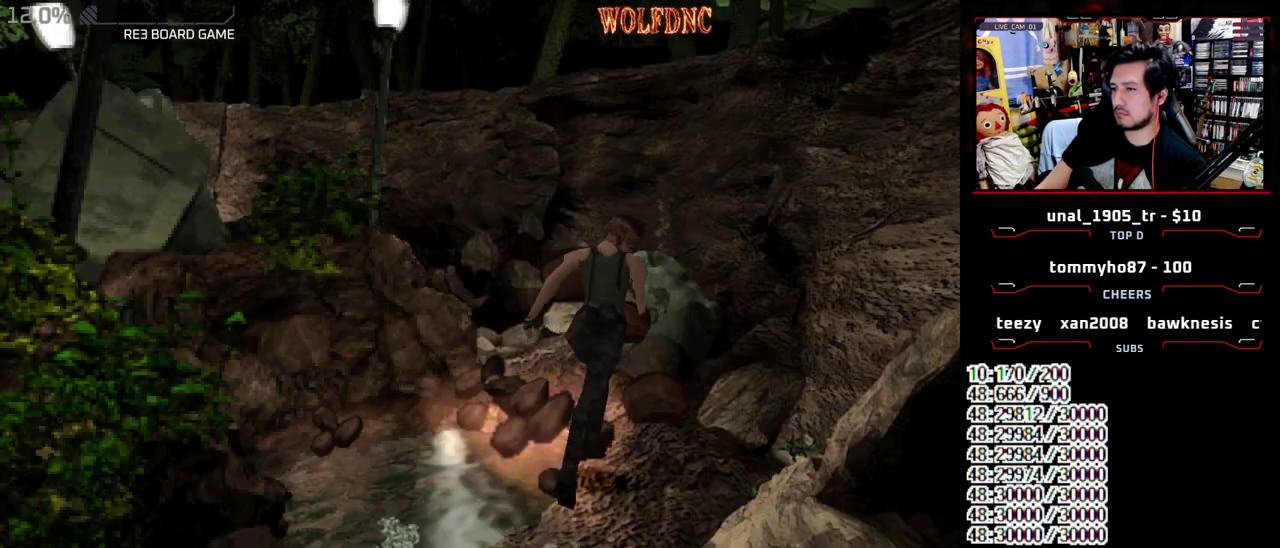
{"buttons": ["SQUARE", "DPAD_UP"], "events": [[33, "DPAD_LEFT", "down"], [33, "SQUARE", "up"], [83, "DPAD_UP", "up"], [183, "DPAD_UP", "down"], [183, "SQUARE", "down"], [233, "DPAD_LEFT", "up"], [267, "SQUARE", "up"], [367, "SQUARE", "down"]]}
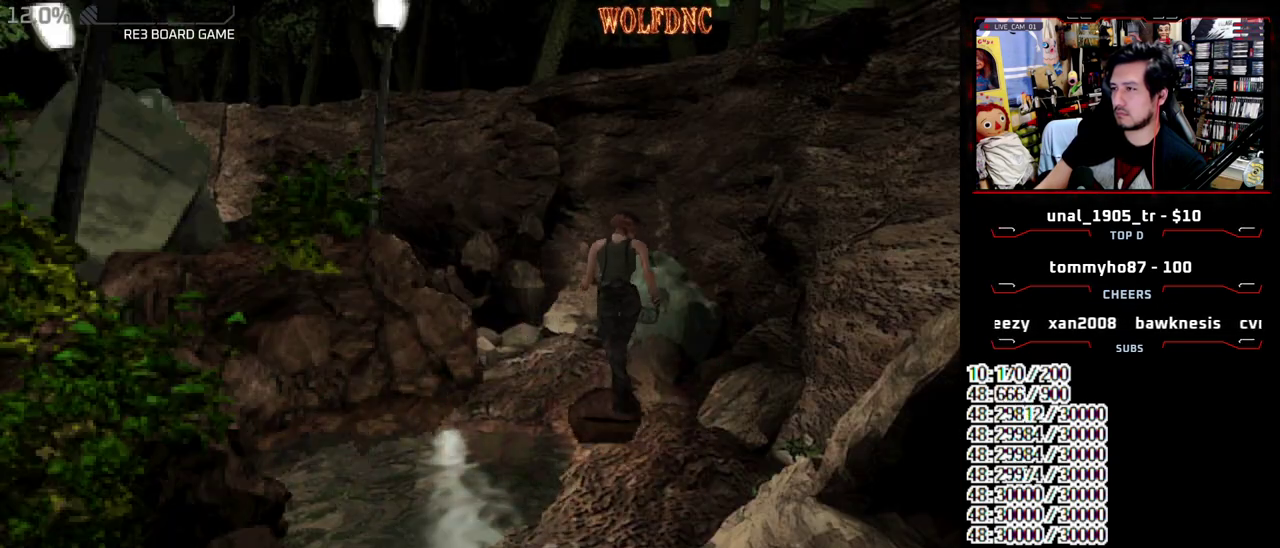
{"buttons": ["SQUARE", "DPAD_UP", "DPAD_LEFT"], "events": [[17, "SQUARE", "up"], [100, "DPAD_UP", "up"], [100, "SQUARE", "down"], [150, "DPAD_UP", "down"], [483, "DPAD_LEFT", "down"]]}
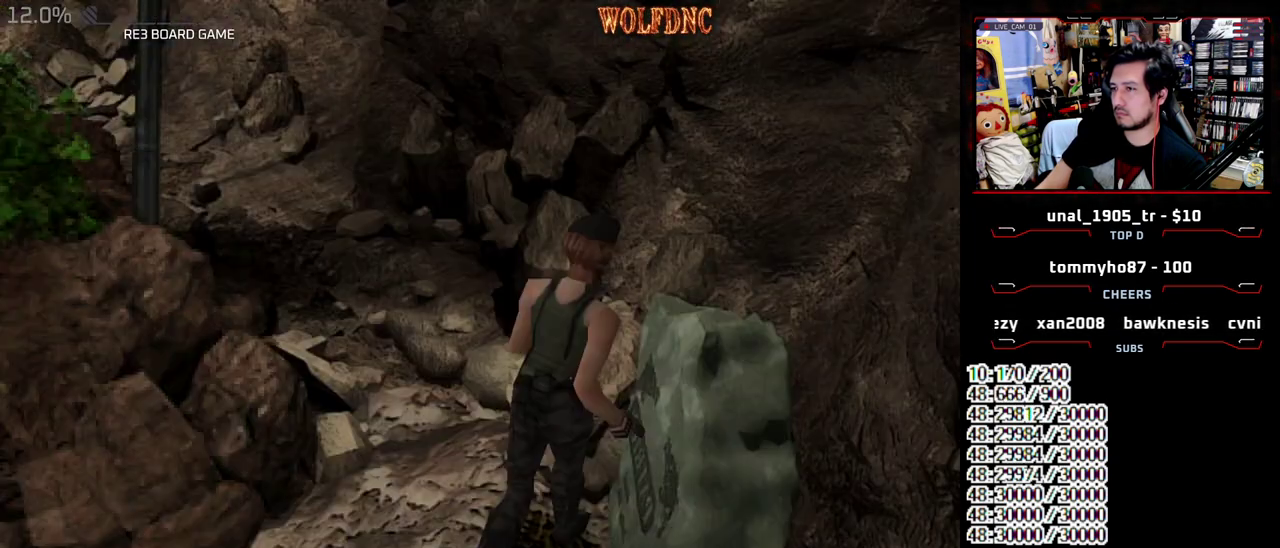
{"buttons": ["DPAD_LEFT"], "events": [[217, "DPAD_UP", "up"], [217, "SQUARE", "up"], [267, "DPAD_LEFT", "up"], [350, "DPAD_LEFT", "down"]]}
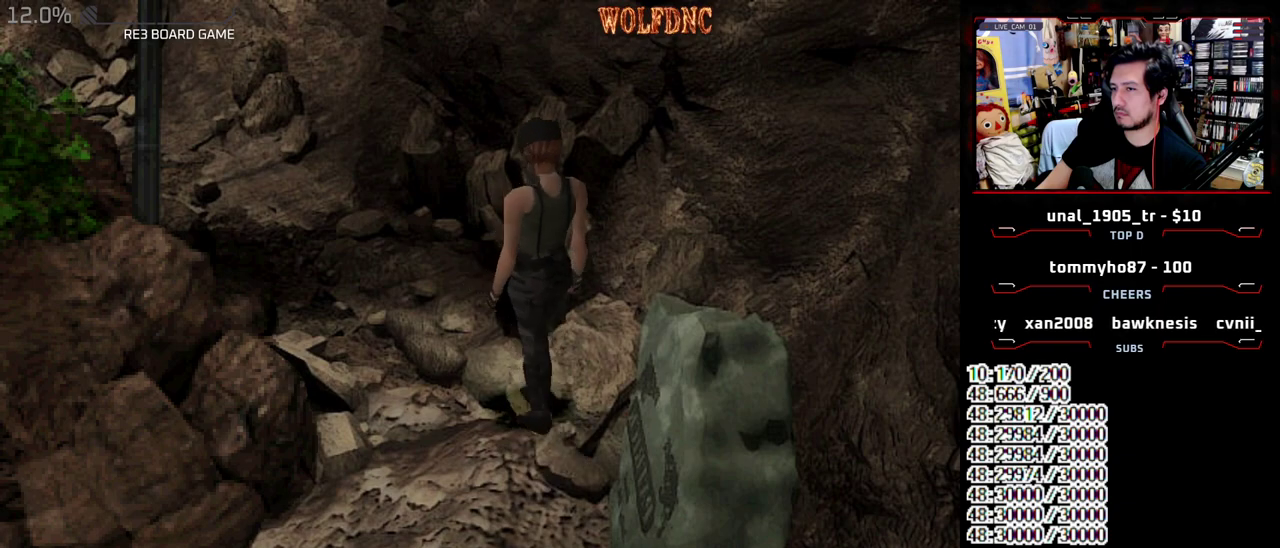
{"buttons": [], "events": [[33, "DPAD_UP", "down"], [83, "DPAD_LEFT", "up"], [133, "SQUARE", "down"], [183, "DPAD_RIGHT", "down"], [367, "DPAD_RIGHT", "up"], [367, "DPAD_UP", "up"], [367, "SQUARE", "up"]]}
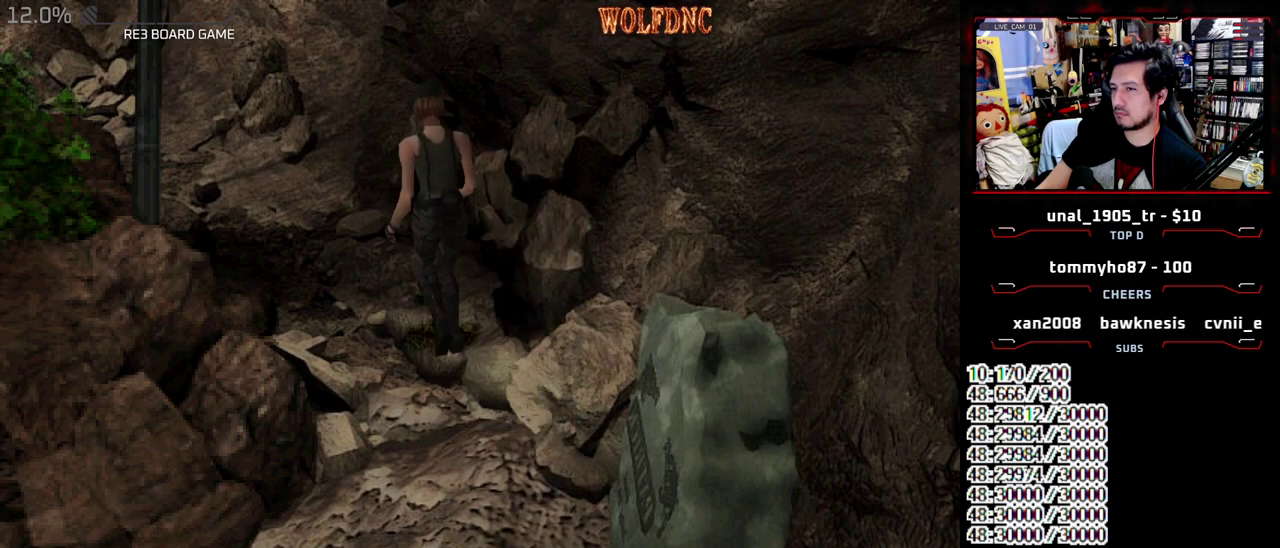
{"buttons": ["DPAD_DOWN"], "events": [[250, "DPAD_DOWN", "down"]]}